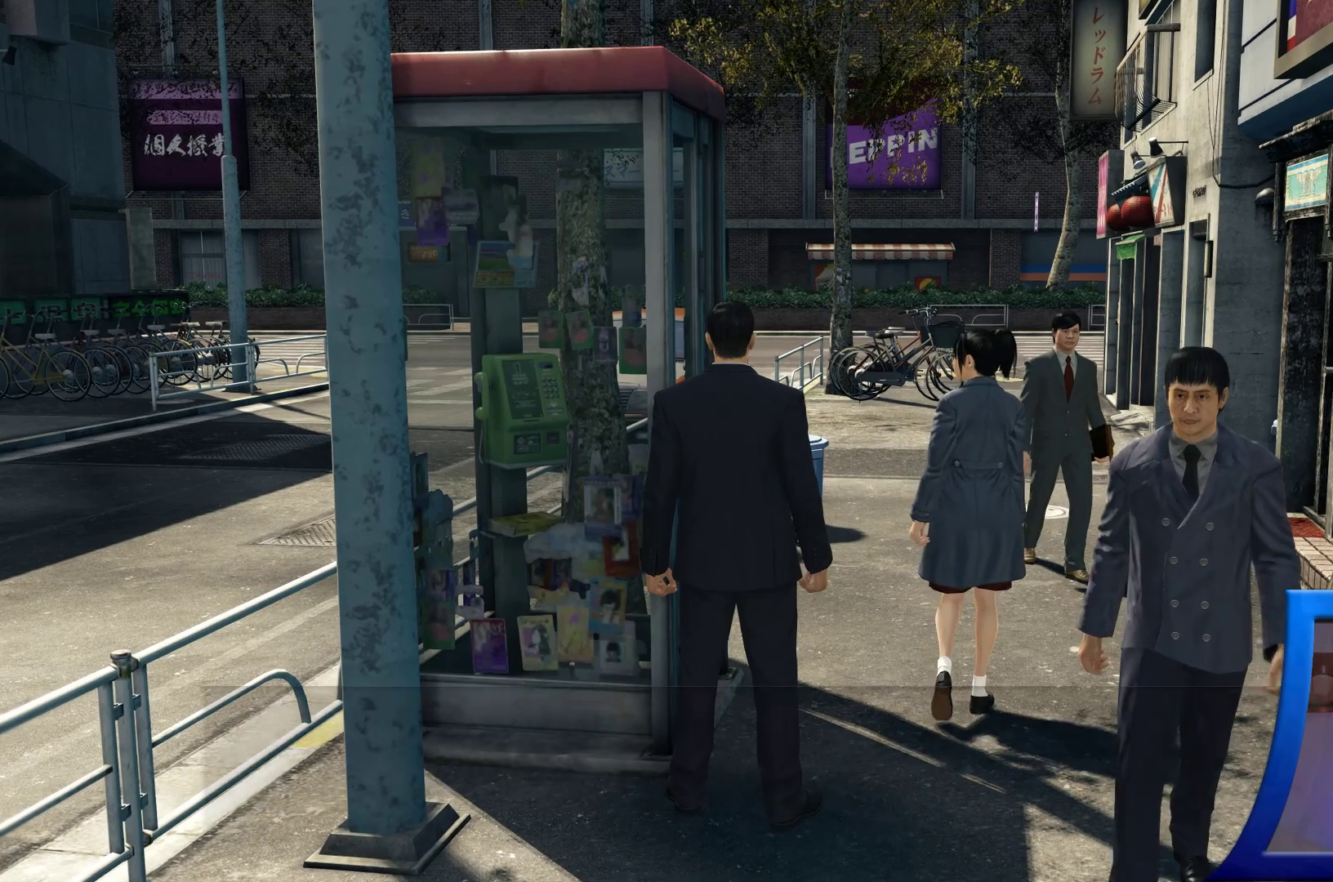
Gameplay with a controller (Xbox layout); each line is a JSON object with the inputs held at the frame after it. "events" lists button and stick changes between this image and that frame as [ms after this image, input, new state], when the widget could be followed in between. Not read: L3 R3.
{"buttons": [], "left_stick": "center", "right_stick": "center", "events": []}
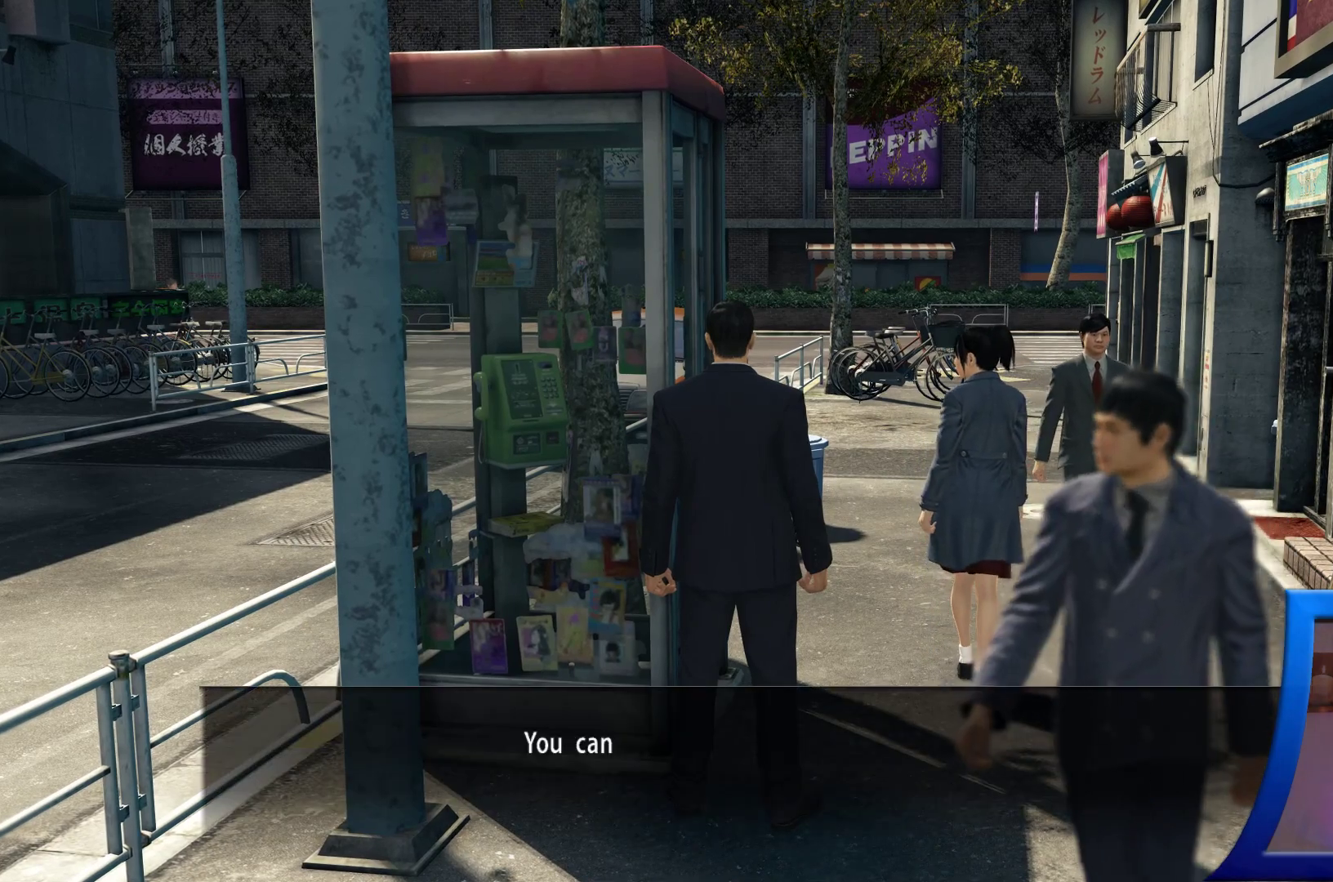
{"buttons": [], "left_stick": "center", "right_stick": "center", "events": [[33, "A", "down"], [167, "A", "up"]]}
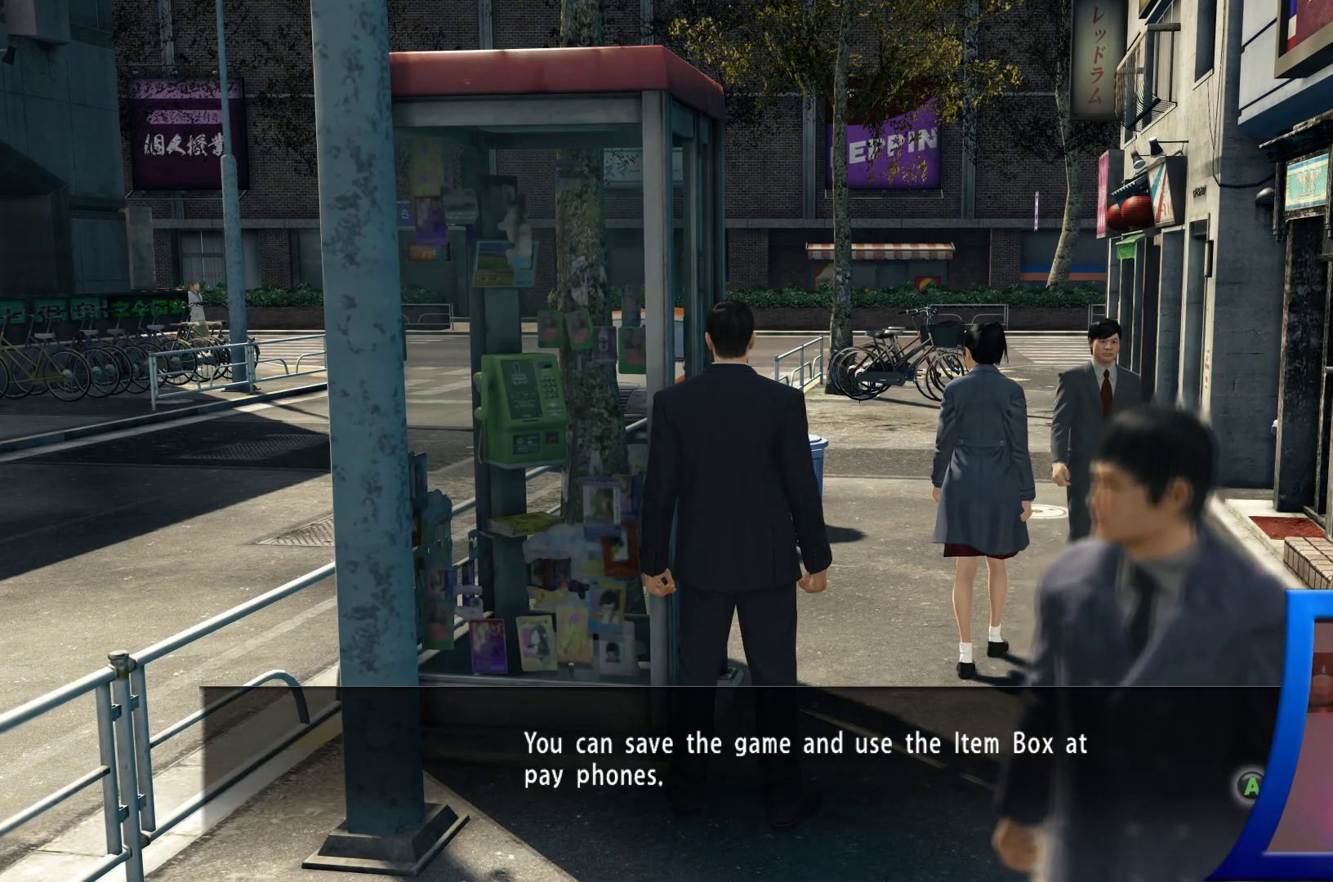
{"buttons": [], "left_stick": "center", "right_stick": "center", "events": [[67, "A", "down"], [167, "A", "up"]]}
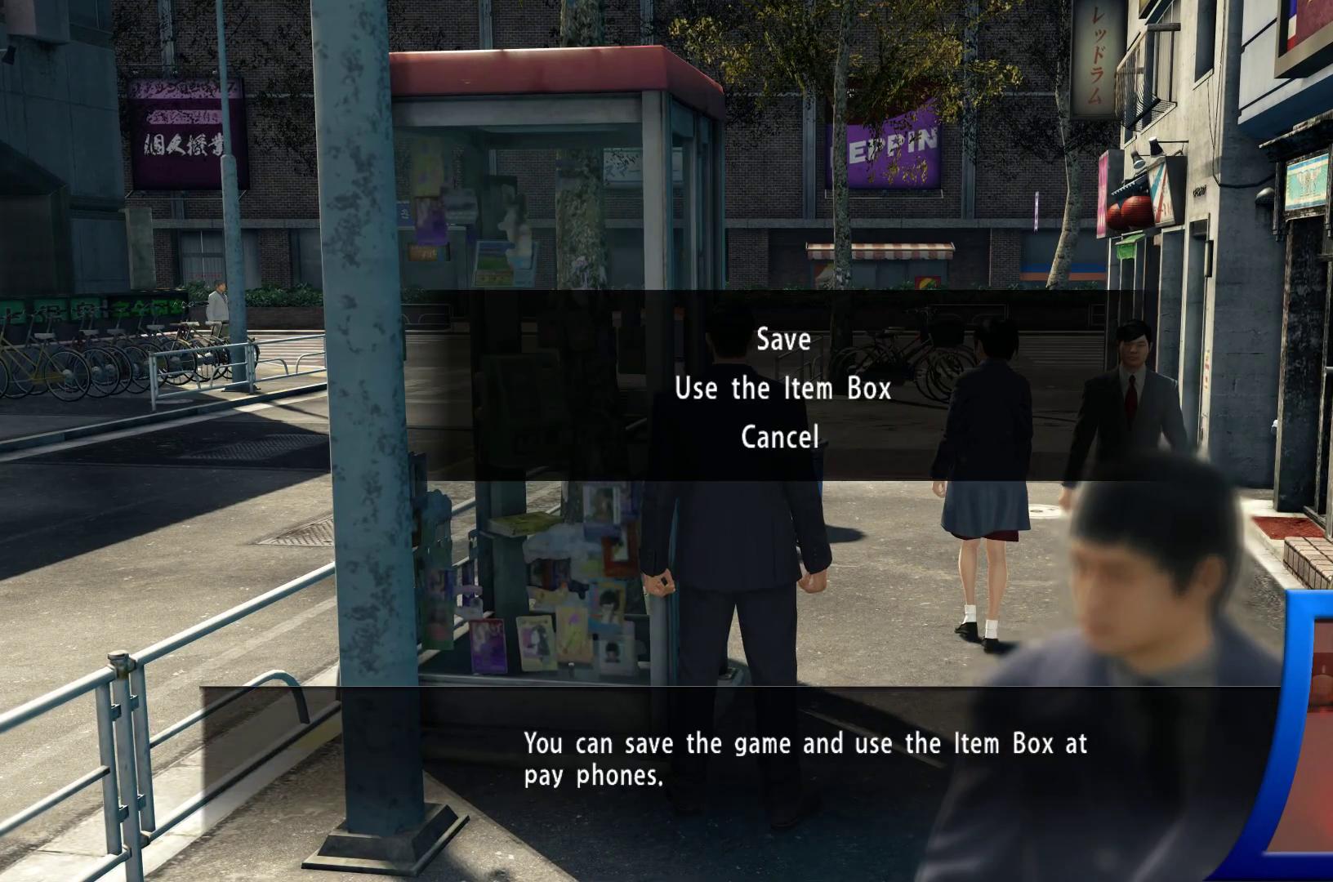
{"buttons": ["A"], "left_stick": "center", "right_stick": "center", "events": [[450, "A", "down"]]}
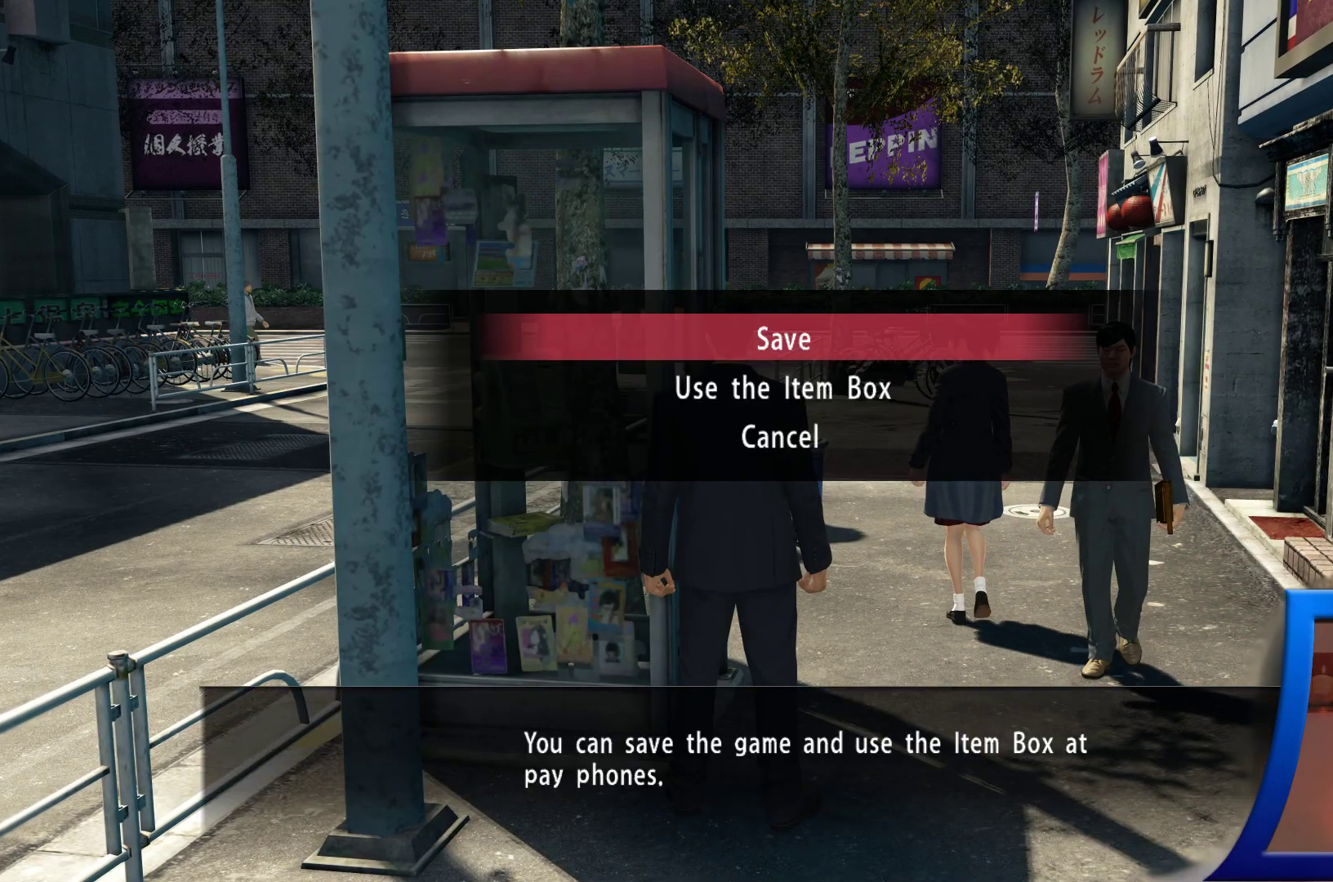
{"buttons": [], "left_stick": "center", "right_stick": "center", "events": [[50, "A", "up"]]}
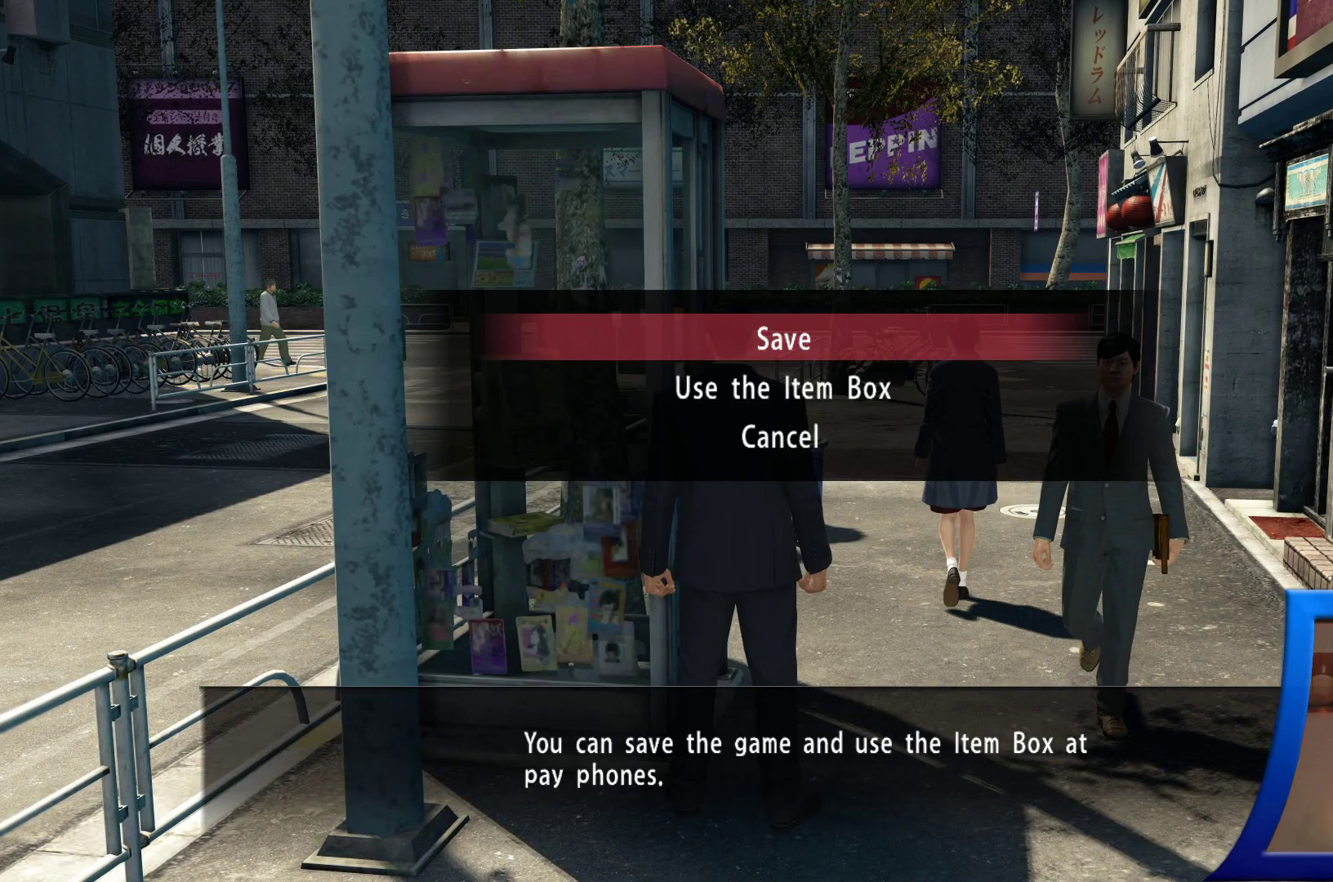
{"buttons": [], "left_stick": "center", "right_stick": "center", "events": []}
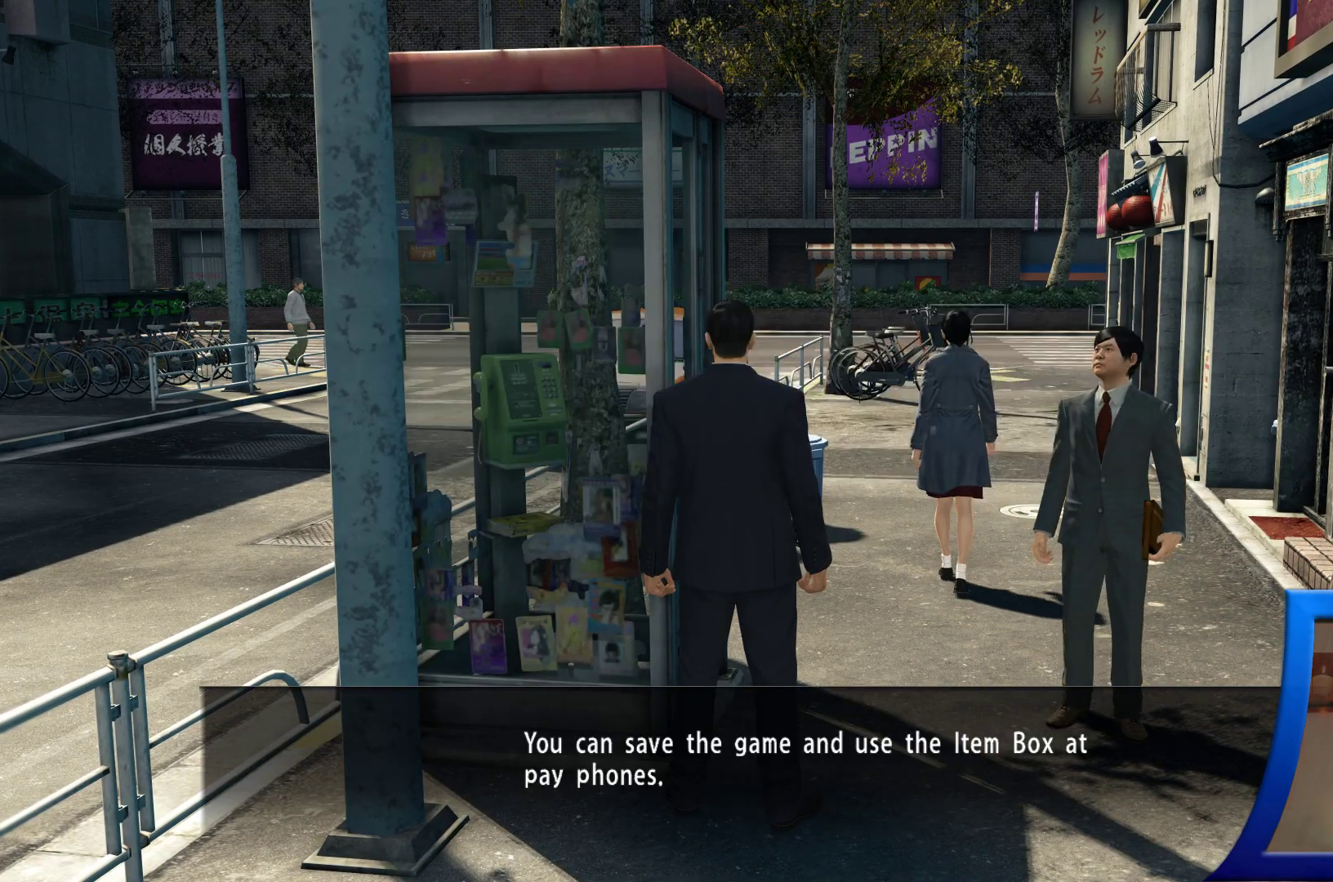
{"buttons": [], "left_stick": "center", "right_stick": "center", "events": []}
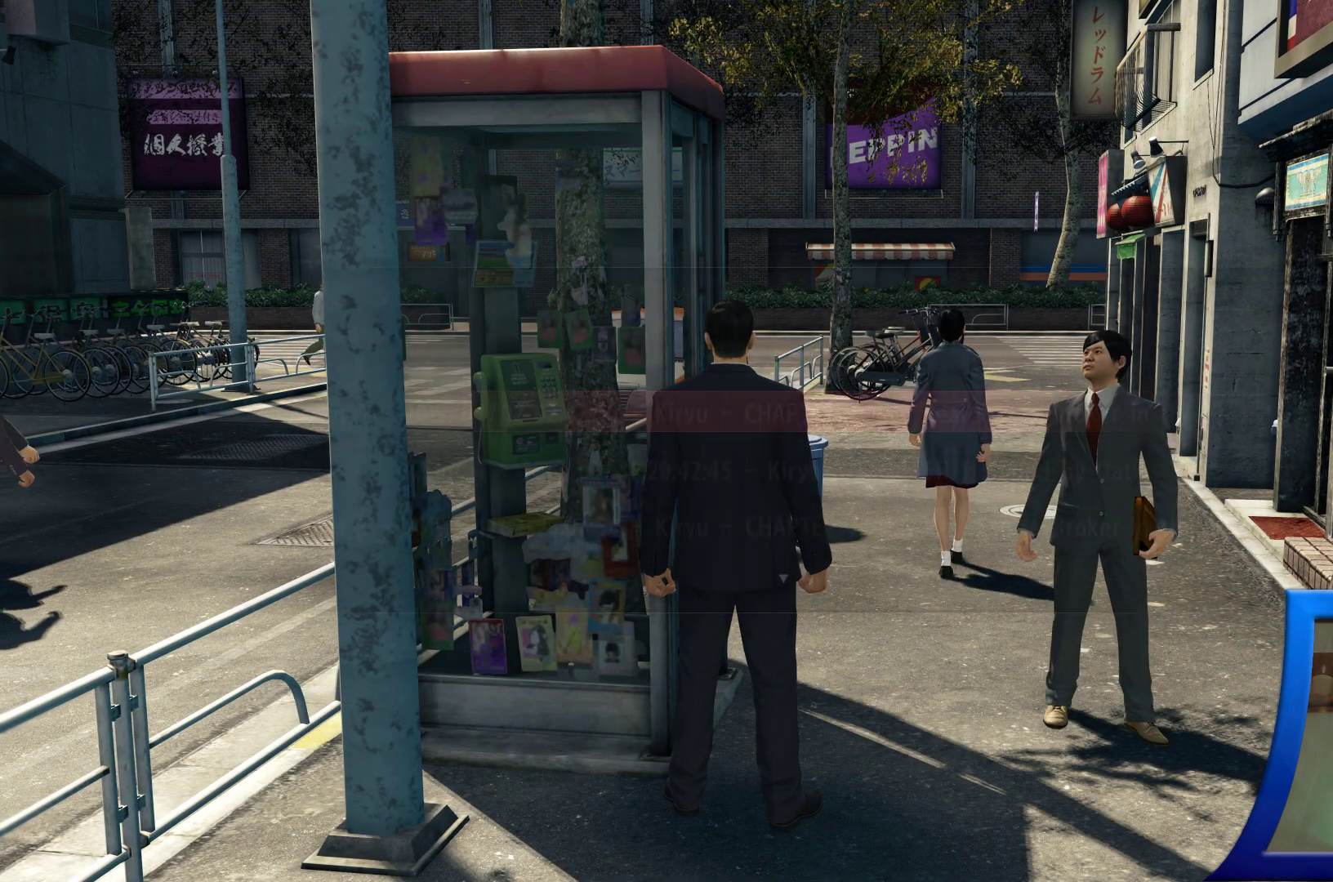
{"buttons": [], "left_stick": "center", "right_stick": "center", "events": []}
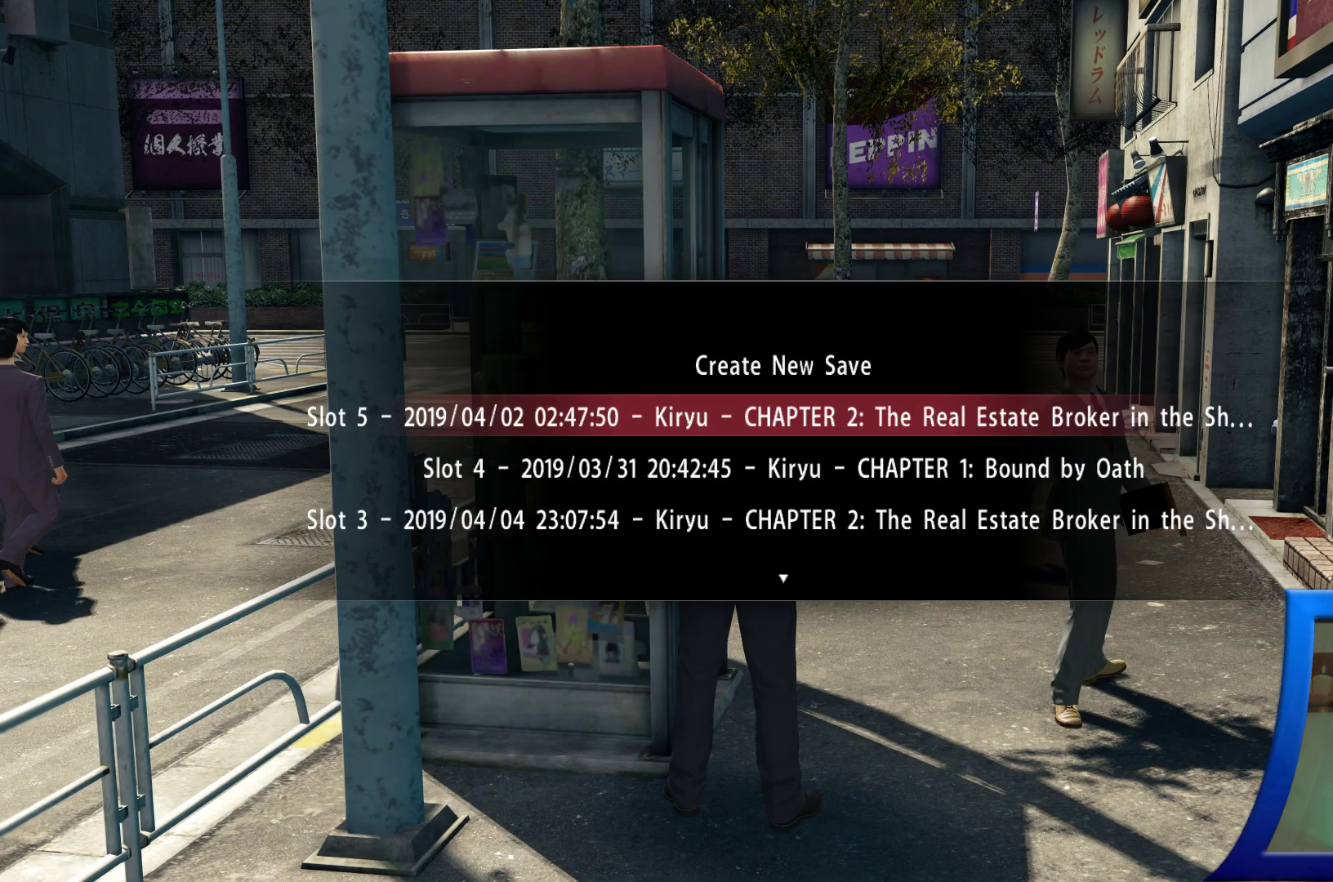
{"buttons": [], "left_stick": "center", "right_stick": "center", "events": []}
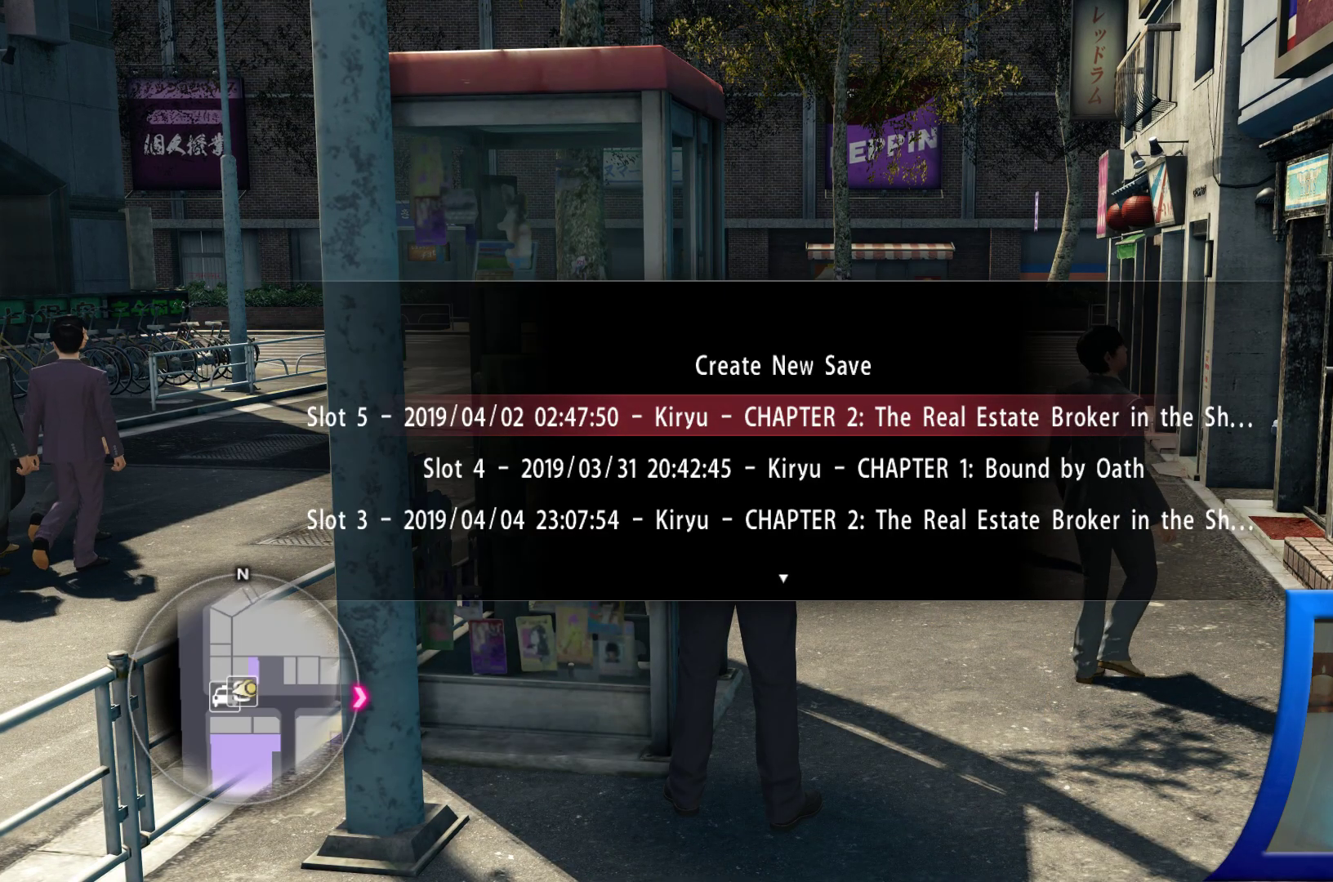
{"buttons": [], "left_stick": "center", "right_stick": "center", "events": []}
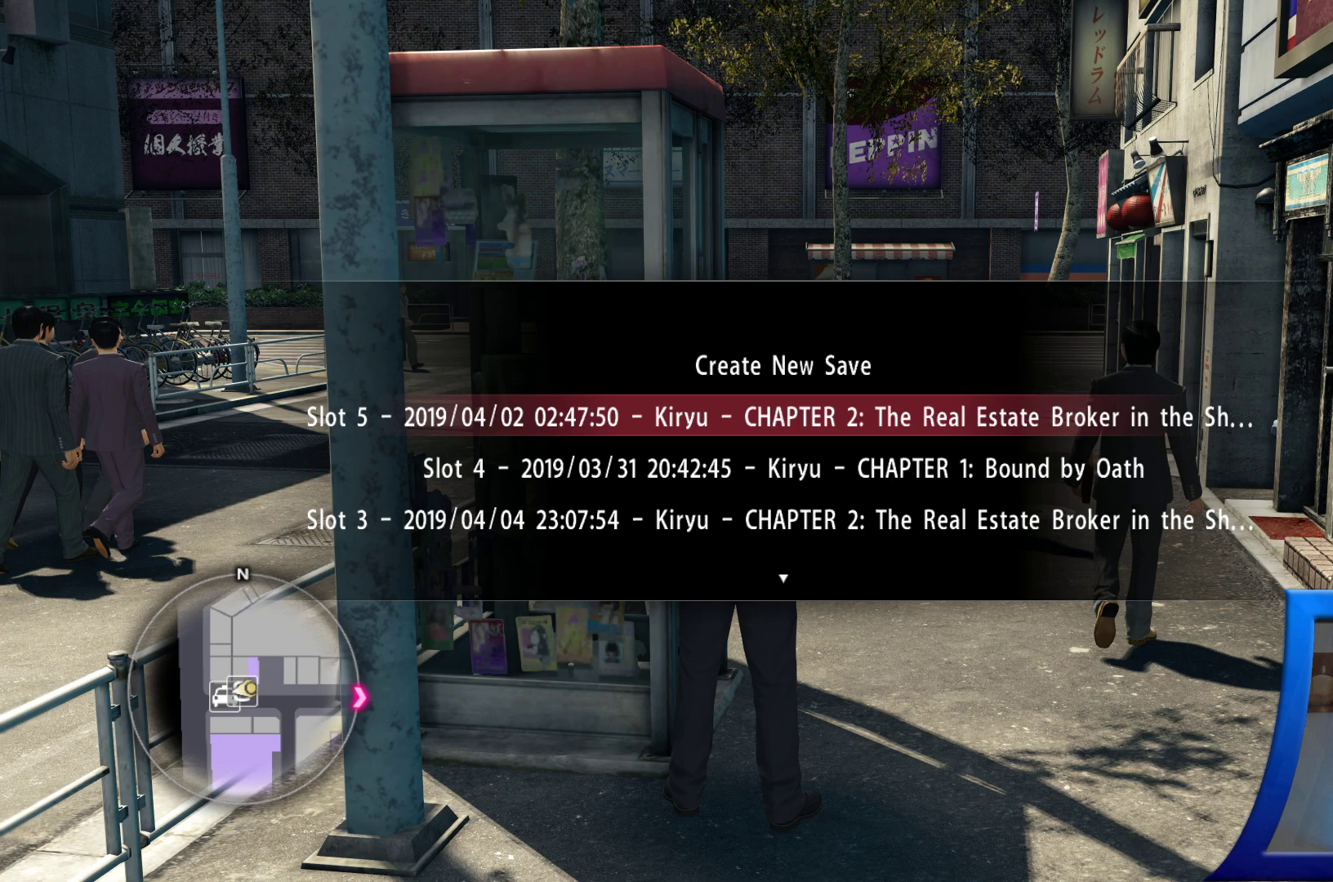
{"buttons": [], "left_stick": "center", "right_stick": "center", "events": [[83, "DPAD_DOWN", "down"], [200, "DPAD_DOWN", "up"], [300, "DPAD_DOWN", "down"], [400, "DPAD_DOWN", "up"]]}
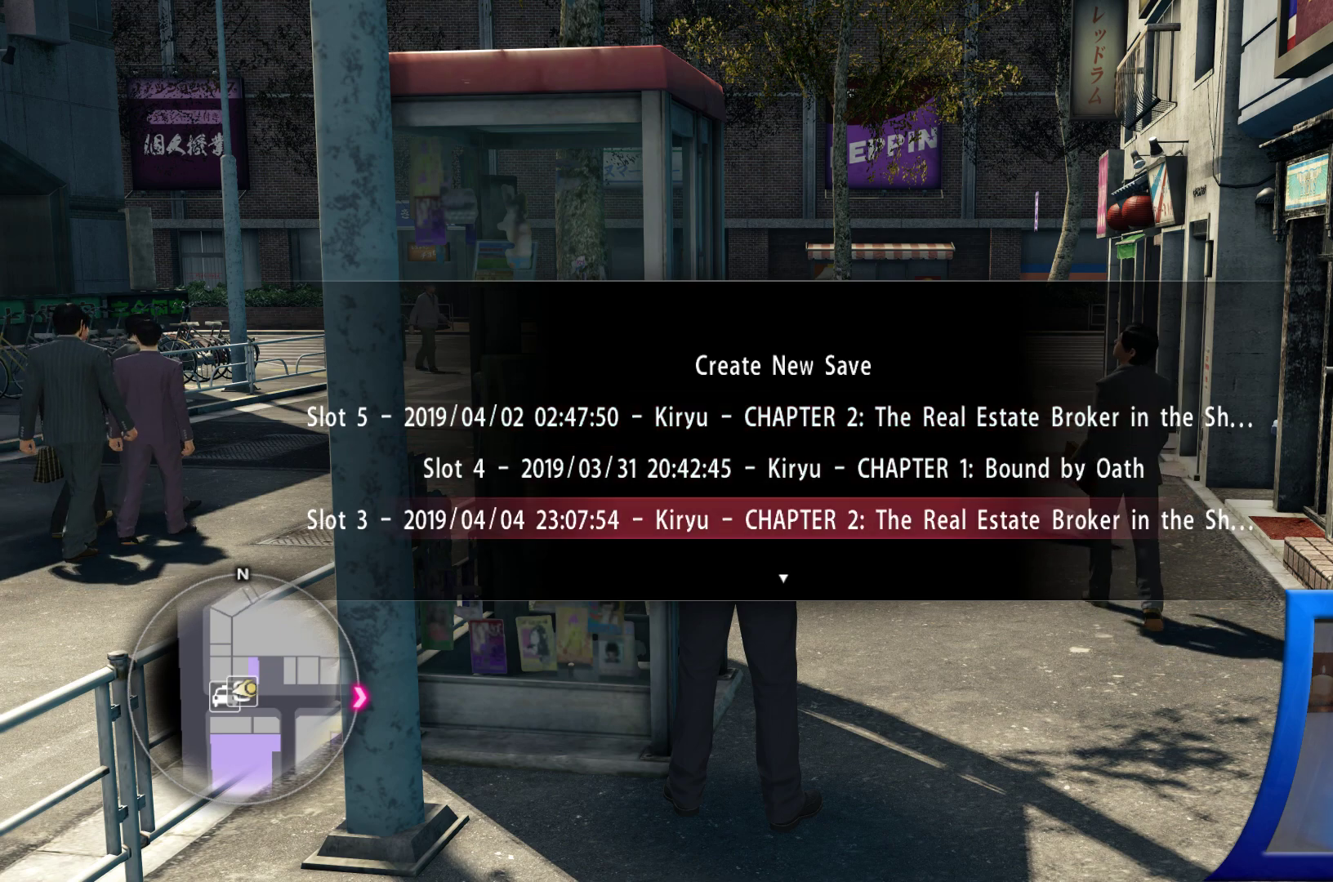
{"buttons": [], "left_stick": "center", "right_stick": "center", "events": [[250, "A", "down"], [317, "A", "up"]]}
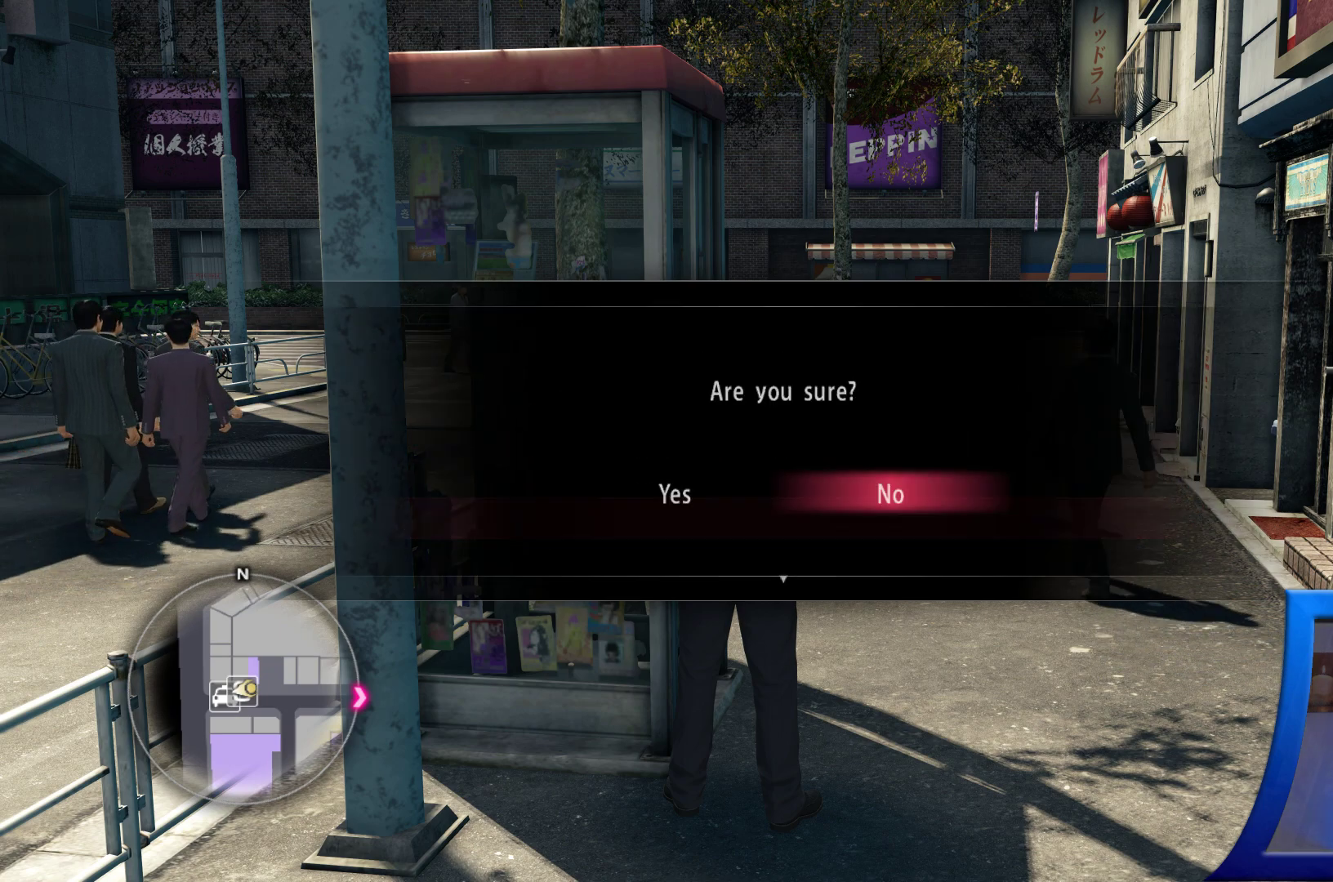
{"buttons": [], "left_stick": "center", "right_stick": "center", "events": []}
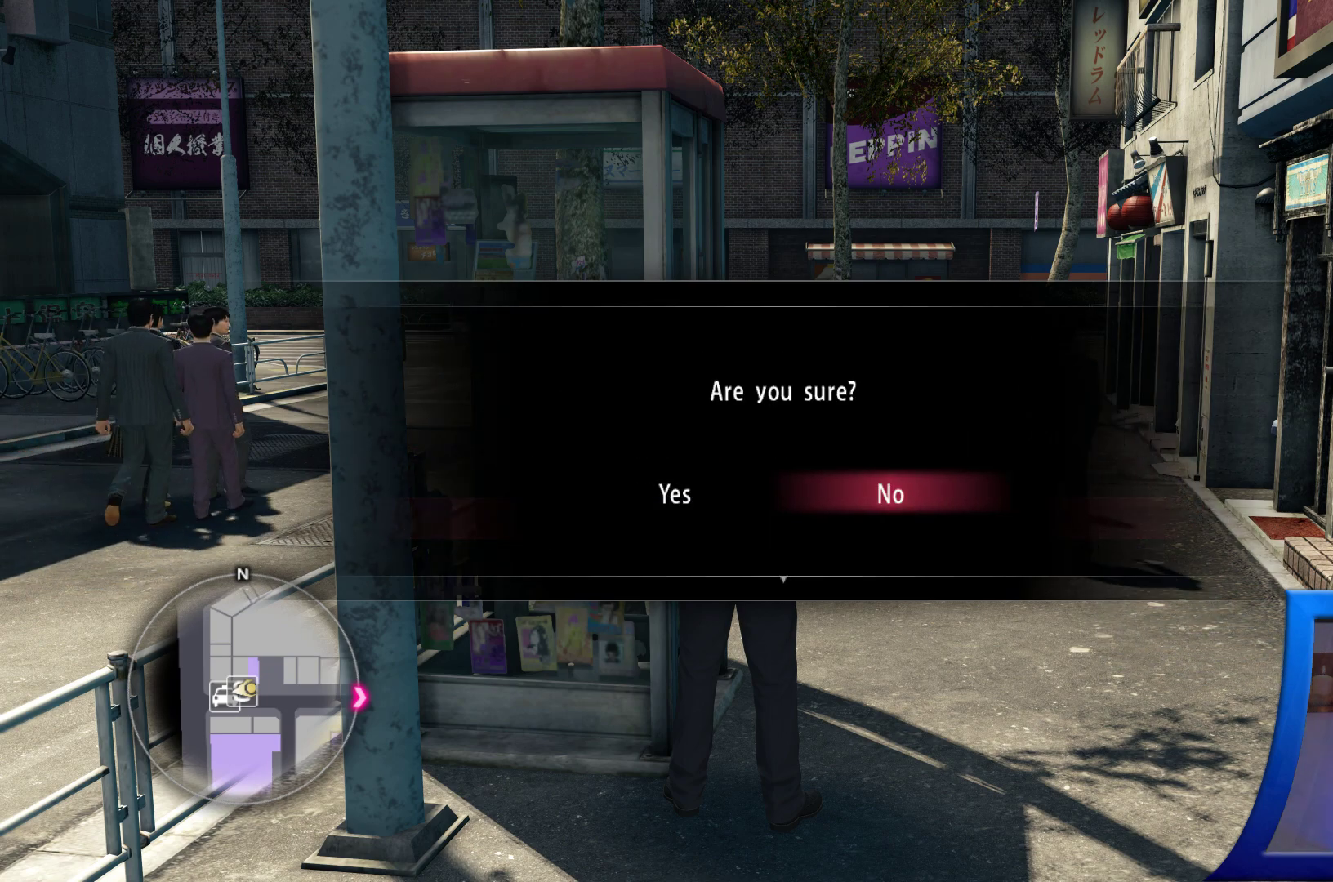
{"buttons": [], "left_stick": "center", "right_stick": "center", "events": [[17, "DPAD_LEFT", "down"], [117, "DPAD_LEFT", "up"]]}
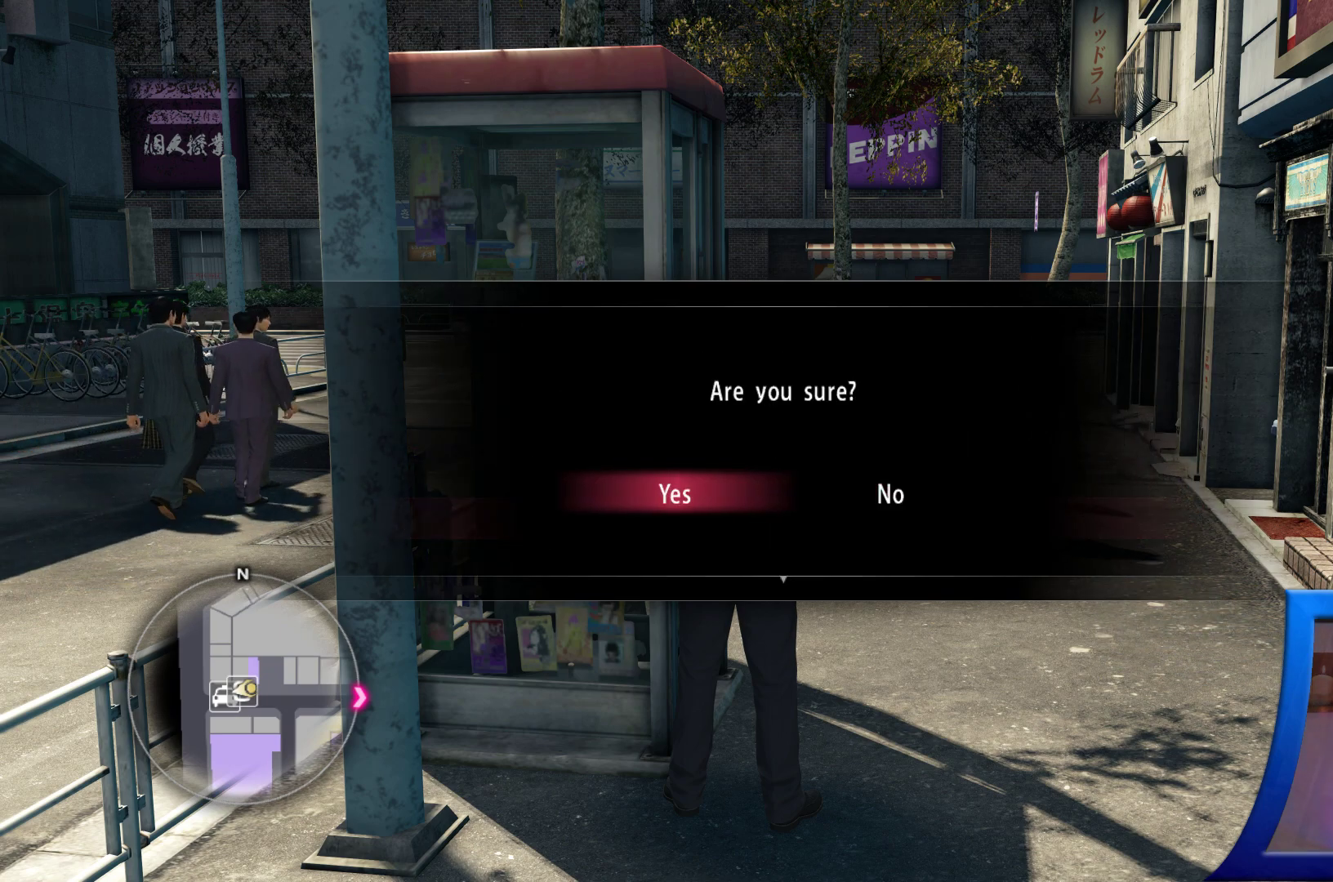
{"buttons": [], "left_stick": "center", "right_stick": "center", "events": []}
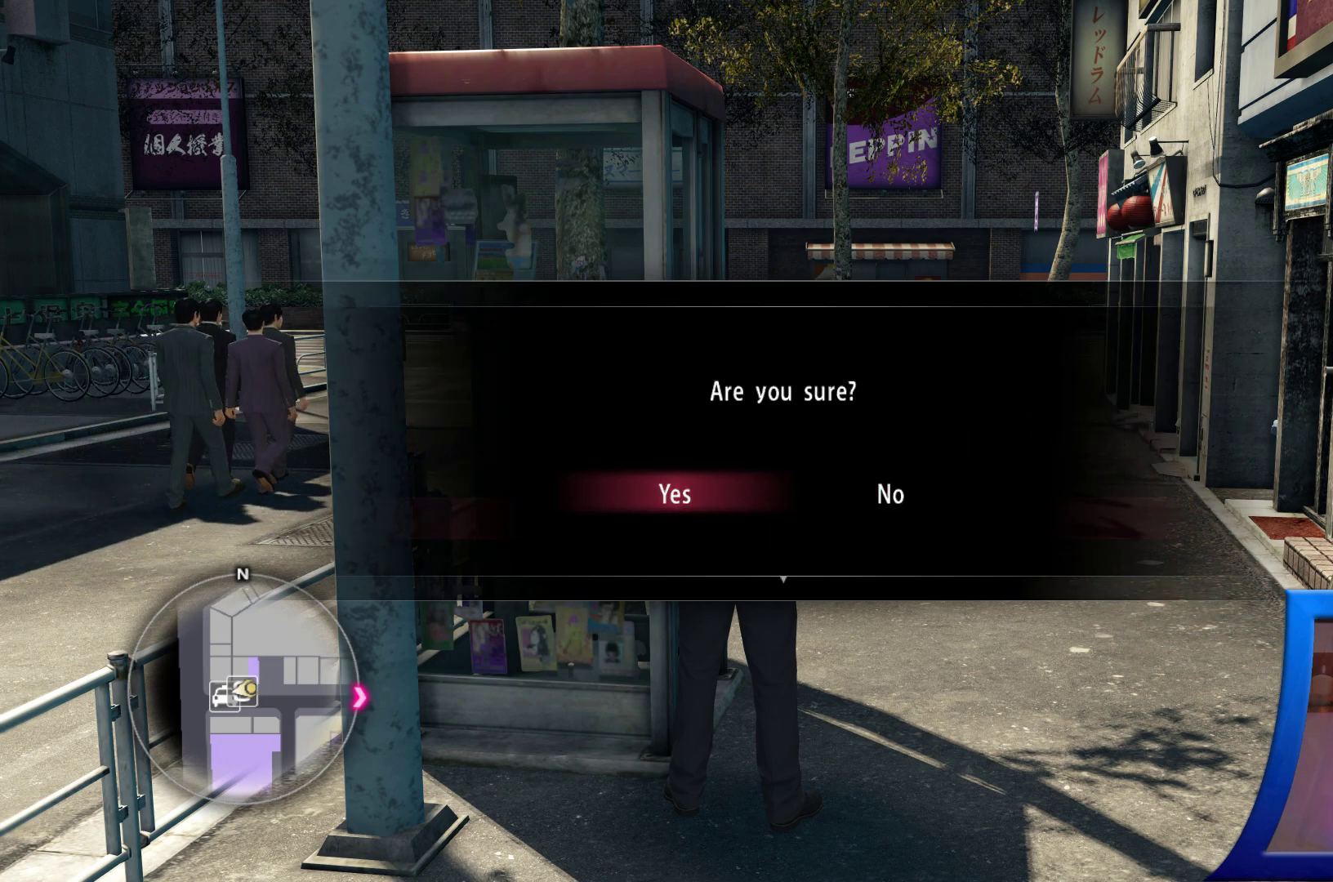
{"buttons": [], "left_stick": "center", "right_stick": "center", "events": [[333, "A", "down"], [383, "A", "up"]]}
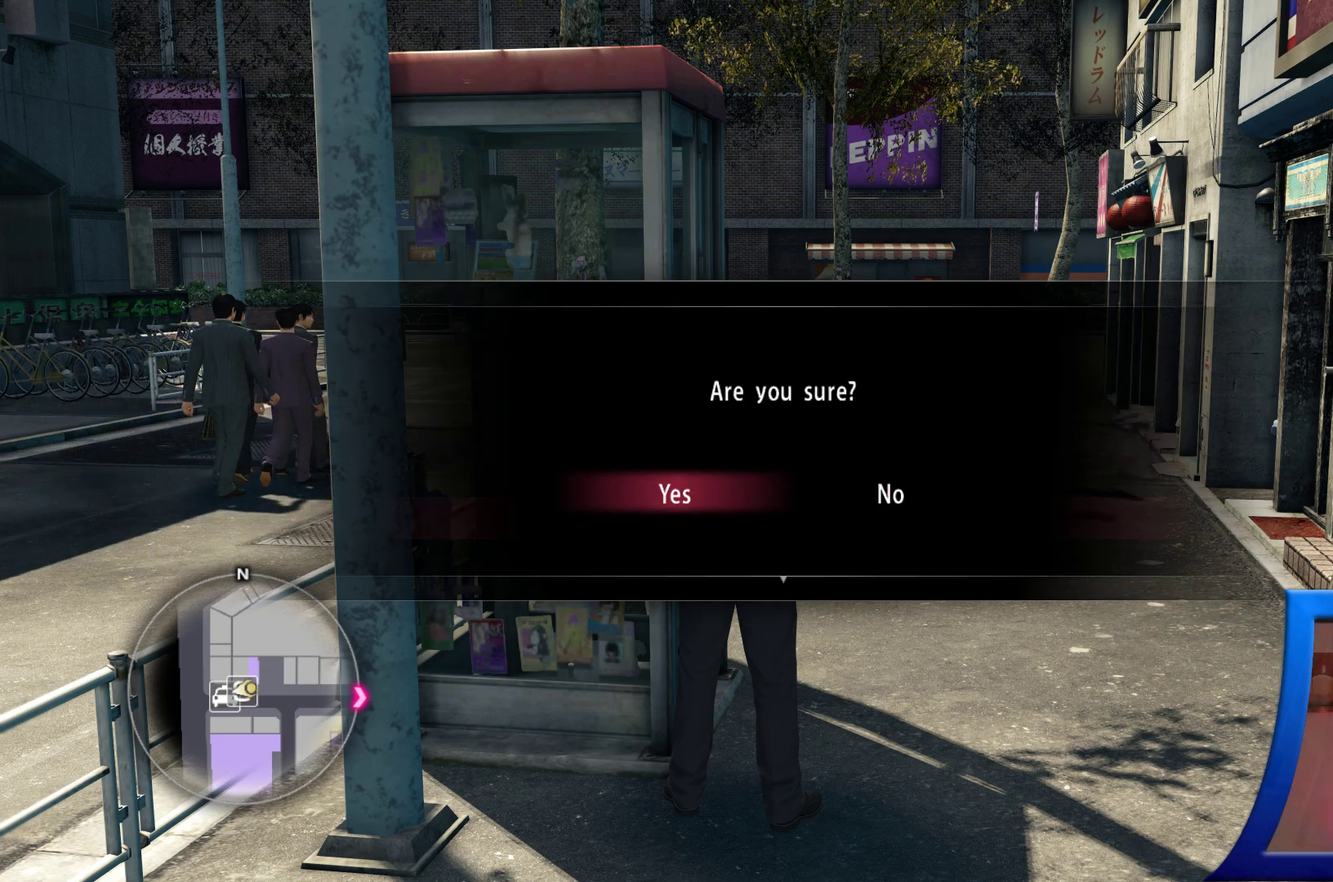
{"buttons": [], "left_stick": "center", "right_stick": "center", "events": []}
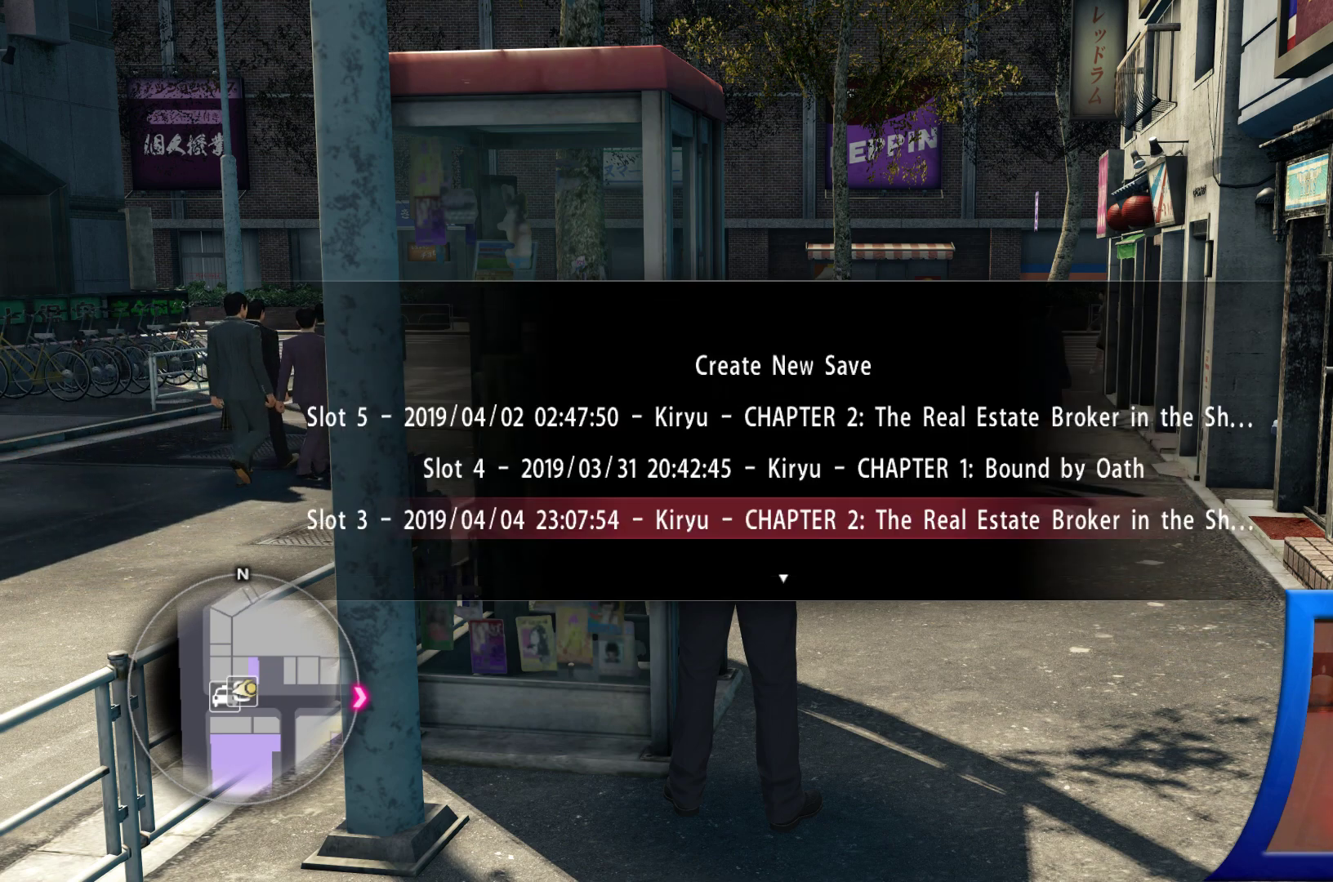
{"buttons": [], "left_stick": "center", "right_stick": "center", "events": []}
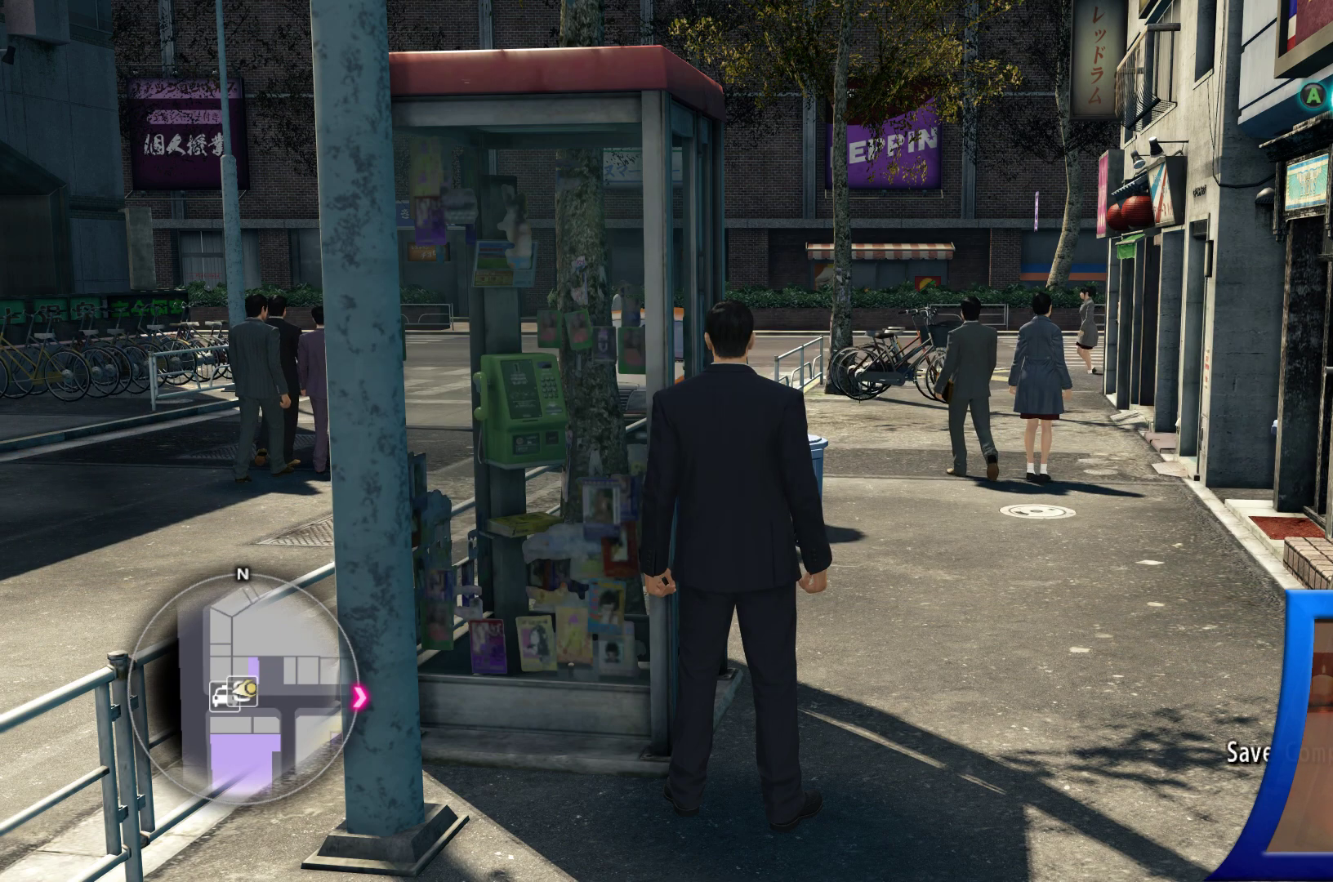
{"buttons": [], "left_stick": "center", "right_stick": "center", "events": []}
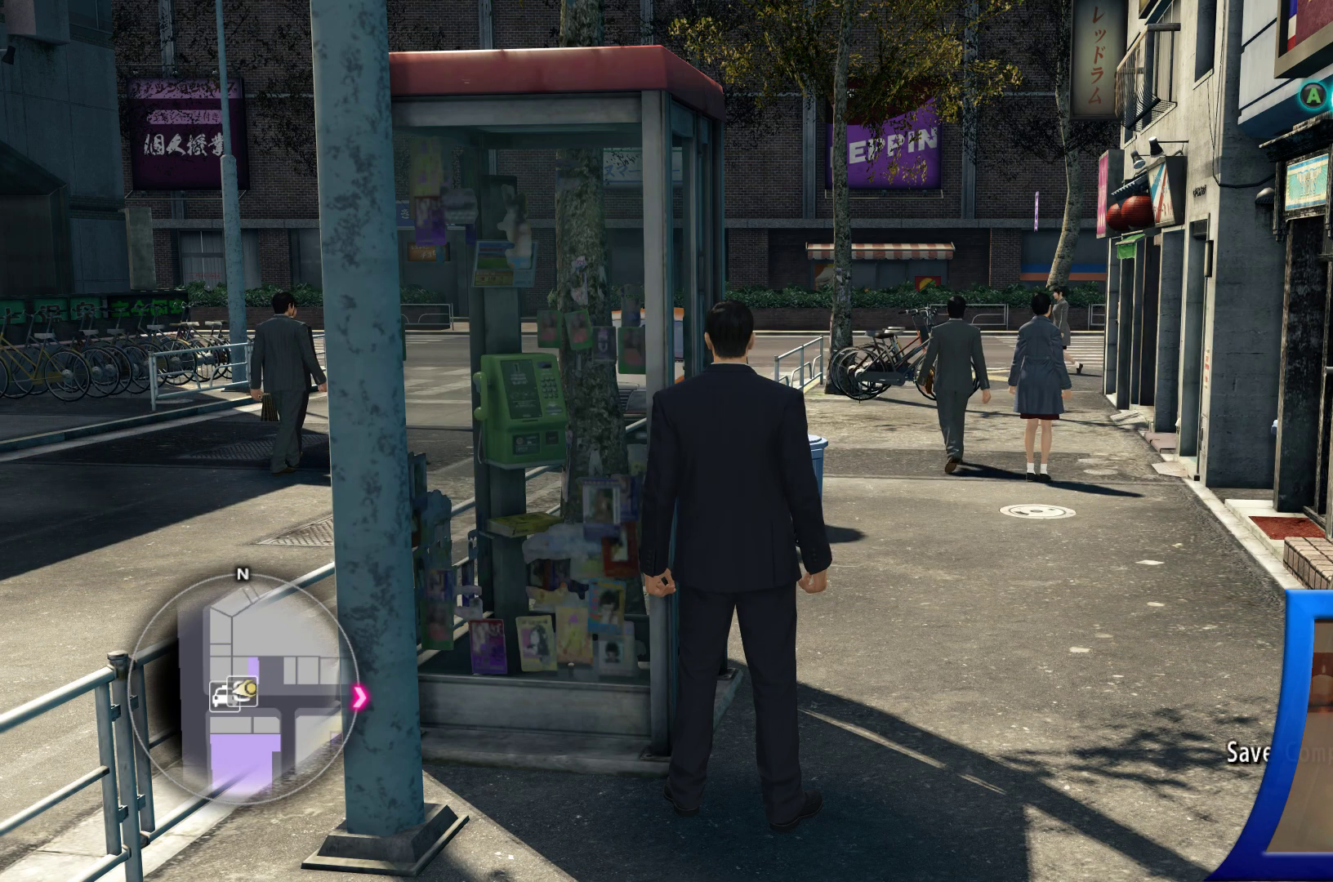
{"buttons": [], "left_stick": "center", "right_stick": "center", "events": []}
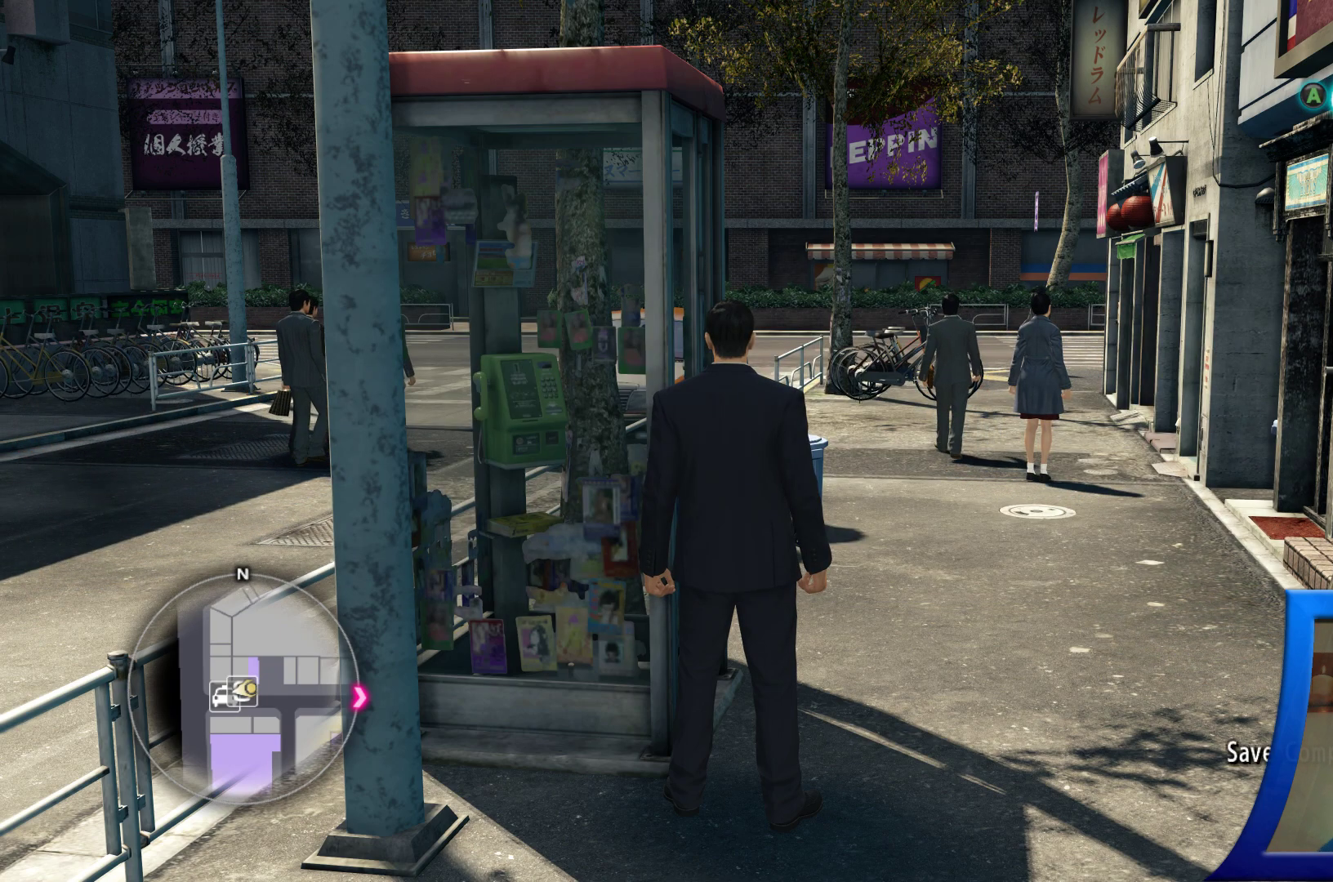
{"buttons": [], "left_stick": "center", "right_stick": "center", "events": []}
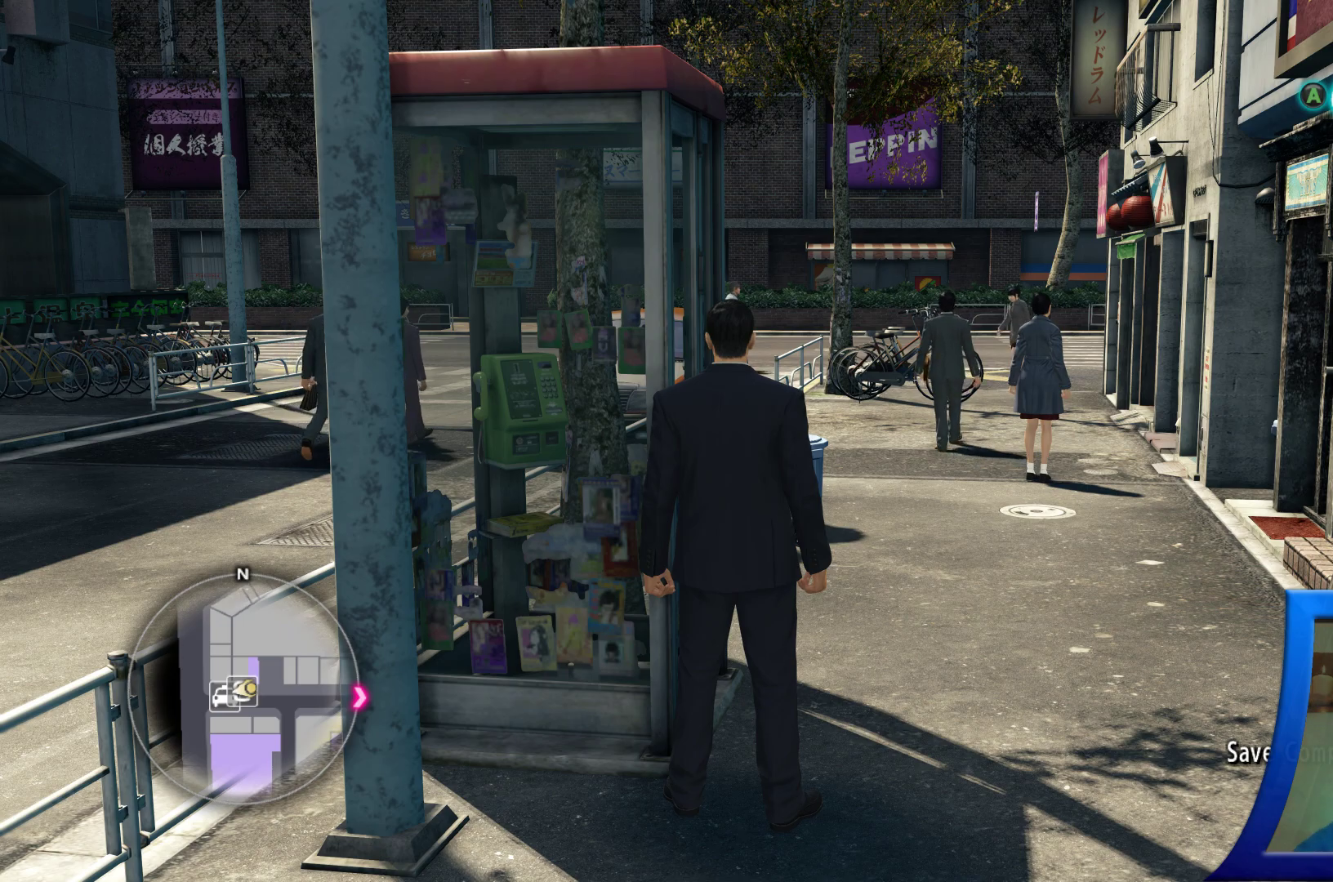
{"buttons": [], "left_stick": "center", "right_stick": "center", "events": []}
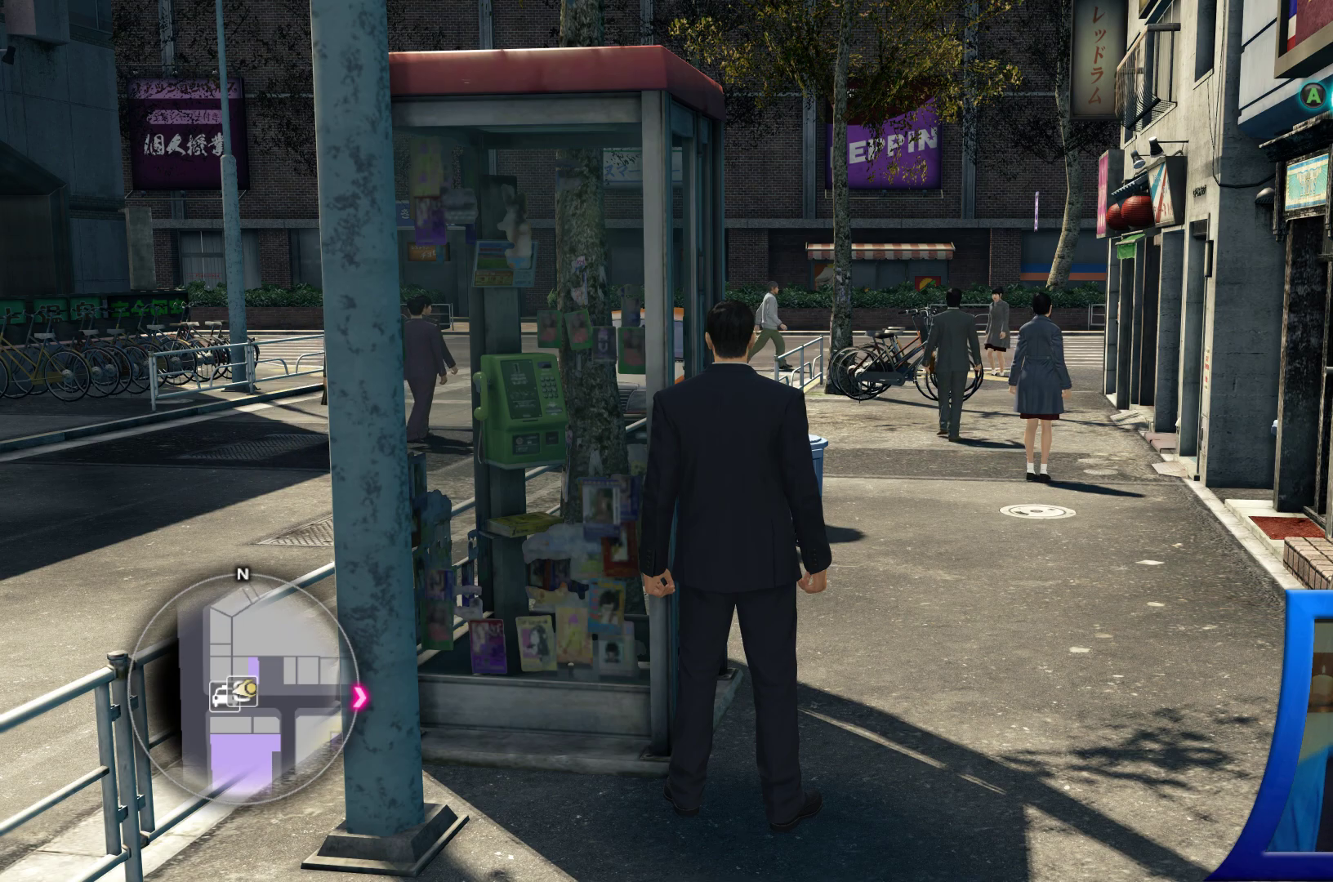
{"buttons": [], "left_stick": "center", "right_stick": "center", "events": []}
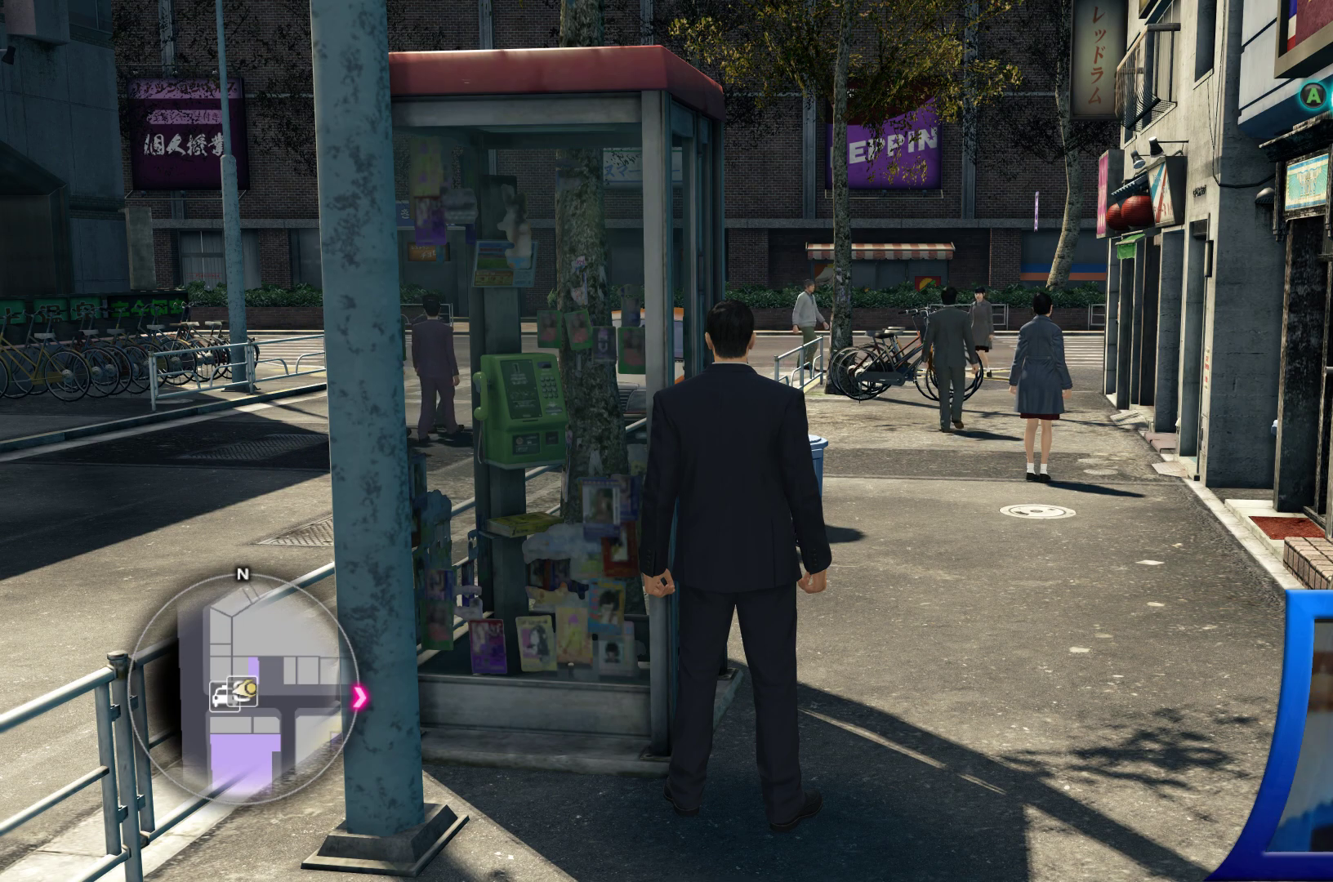
{"buttons": [], "left_stick": "center", "right_stick": "center", "events": []}
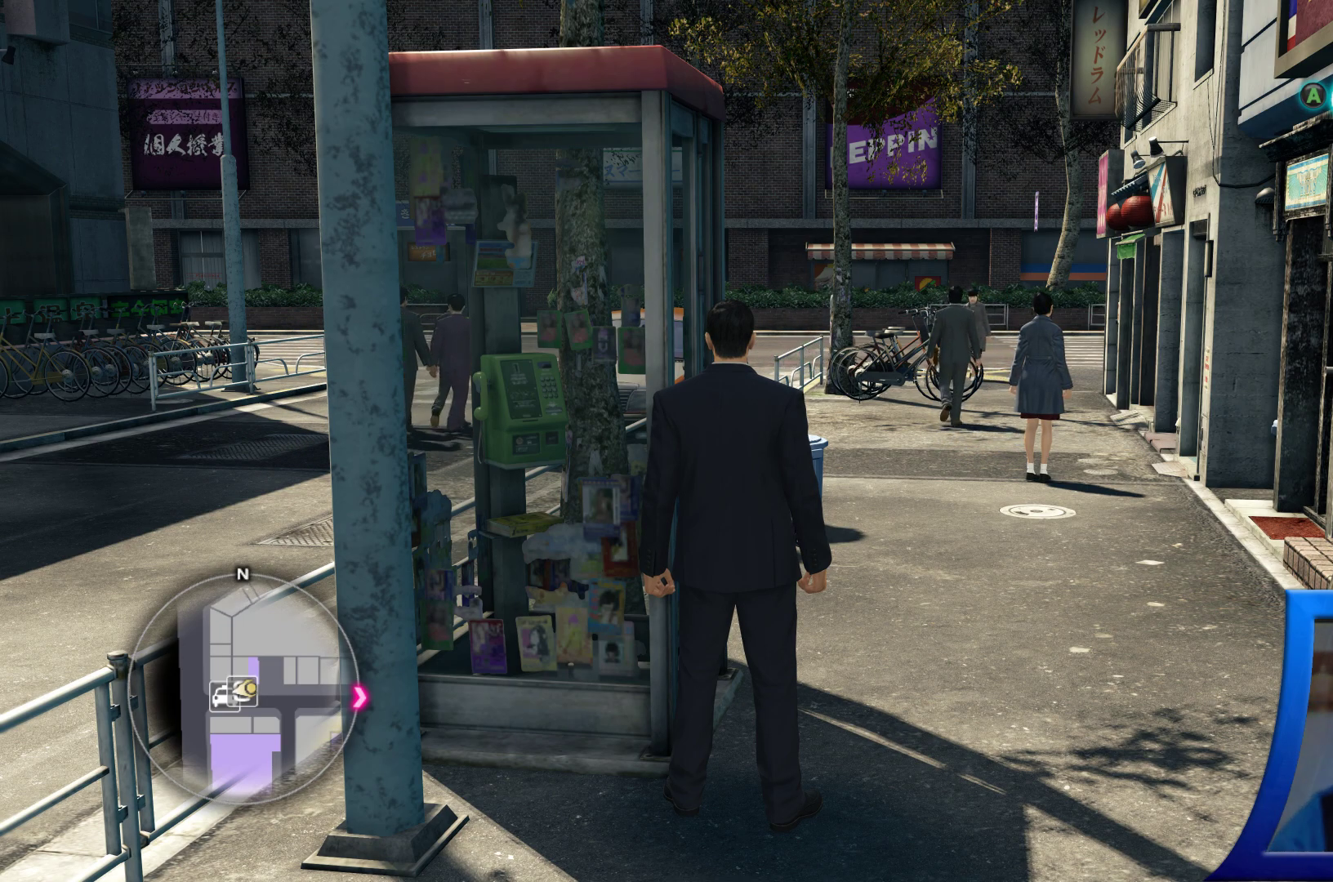
{"buttons": [], "left_stick": "center", "right_stick": "center", "events": [[367, "START", "down"], [417, "START", "up"]]}